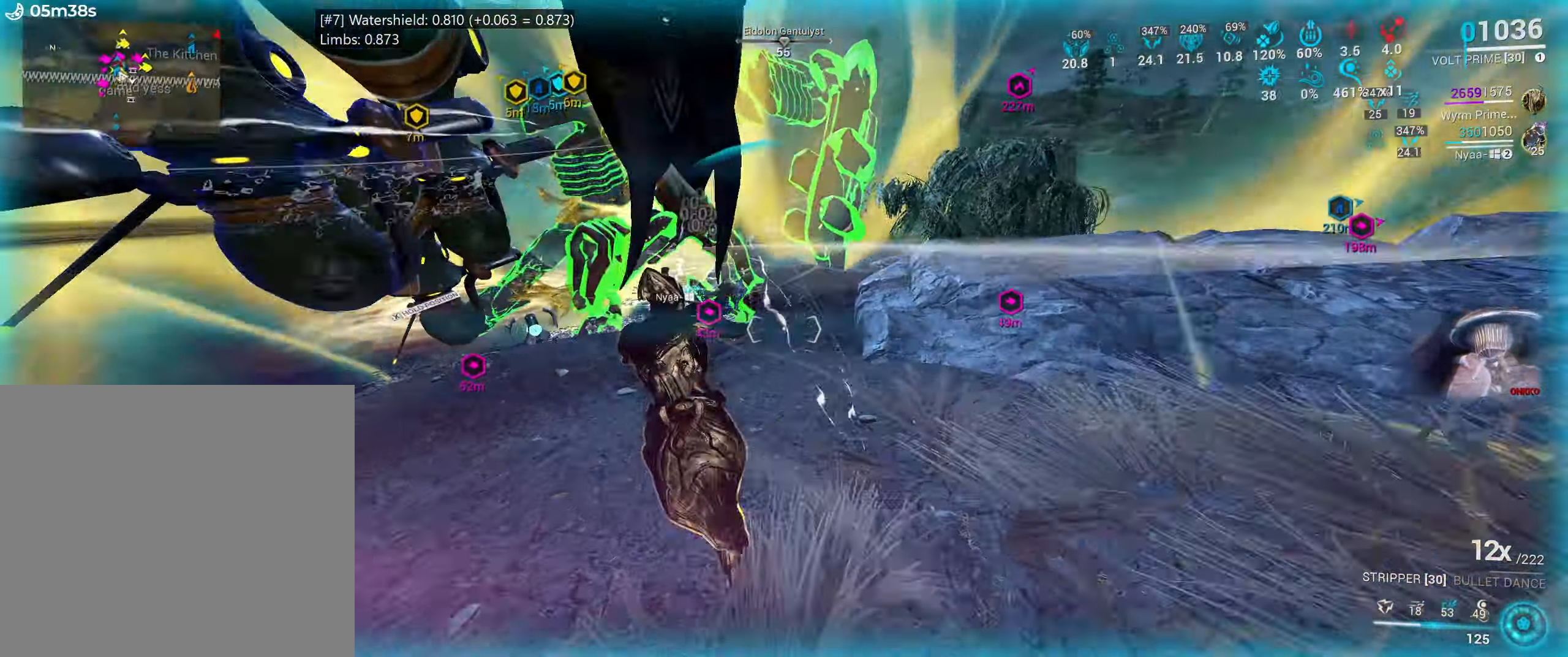
Gameplay with keyboard and mouse; each line is a JSON object with the keys and mouse buttons held at the frame after it. "events" lists presses ("down") and releases ("up") of ".", "/", "0", "1", "2", "3", "4", "5", "6", "7", "8", "9", "a", "alt_l", "alt_r", "b", "backslash", "backspace", "c", "caps_lock", "comma", "ctrl_l", "ctrl_r", "d", "e", "equals", "escape", "f", "f1", "f10", "f11", "f12", "f2", "f3", "f4", "f5", "f6", "f7", "f8", "f9", "g", "h", "i", "j", "k", "l", "lbracket", "m", "minus", "n", "o", "p", "q", "quote", "r", "rbracket", "return", "s", "semicolon", "shift_l", "shift_r", "space", "super_l", "super_r", "t", "tab", "tilde", "u", "v", "w", "x", "y", "z", "mouse_left", "mouse_wheel", "mouse_right", "mouse_mb4" and "mouse_mb5" between this image and that frame as [ms after this image, input, new state], when the widget could be followed in between. "mouse_left", "mouse_wheel", "mouse_right", "mouse_mb4", "mouse_mb5" = the "left", "wheel", "right", "mb4", "mb5" buttons of the "mouse" list. No other keys are recorded. "wheel" means that the mouse wheel is clicked or scrolled. Mouse movement is not recorded.
{"keys": ["e", "w"], "mouse": [], "events": [[134, "e", "down"], [200, "w", "down"], [350, "w", "up"], [500, "w", "down"]]}
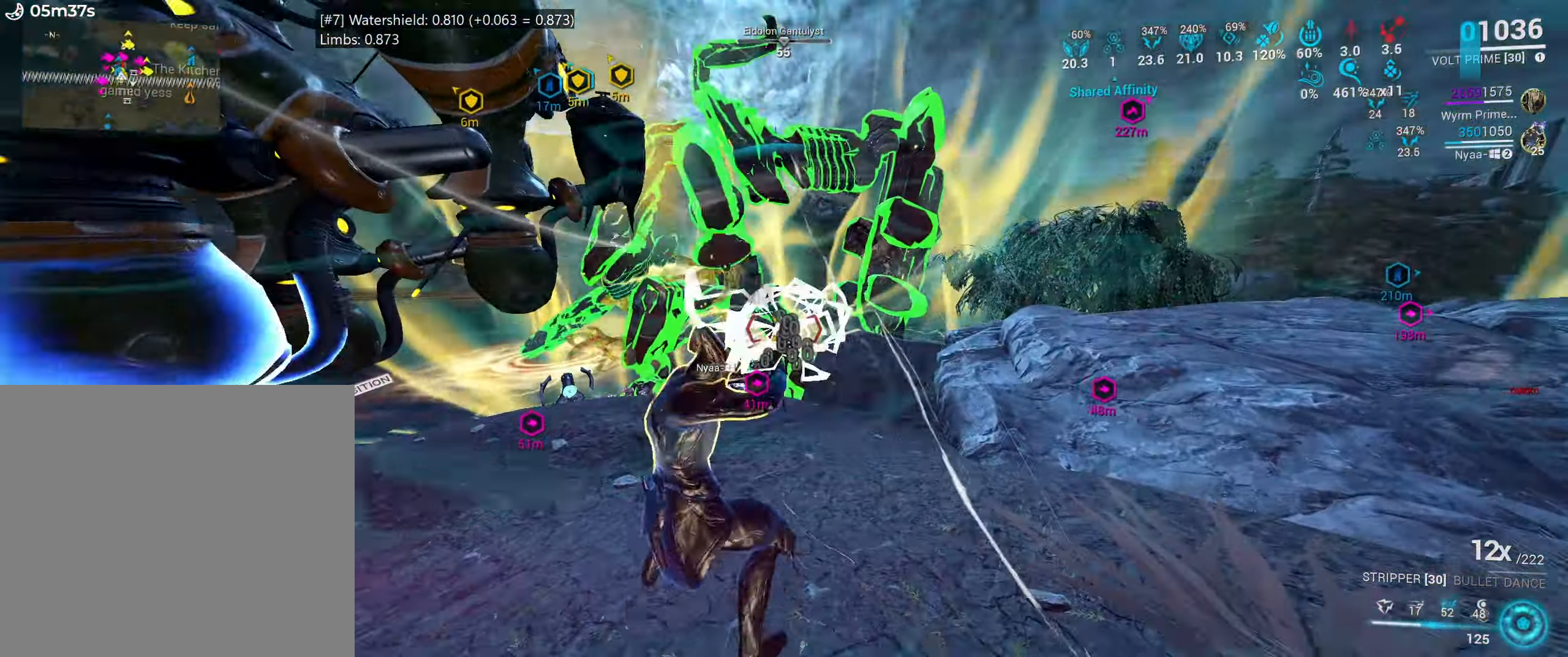
{"keys": ["d"], "mouse": [], "events": [[84, "e", "up"], [200, "w", "up"], [267, "d", "down"]]}
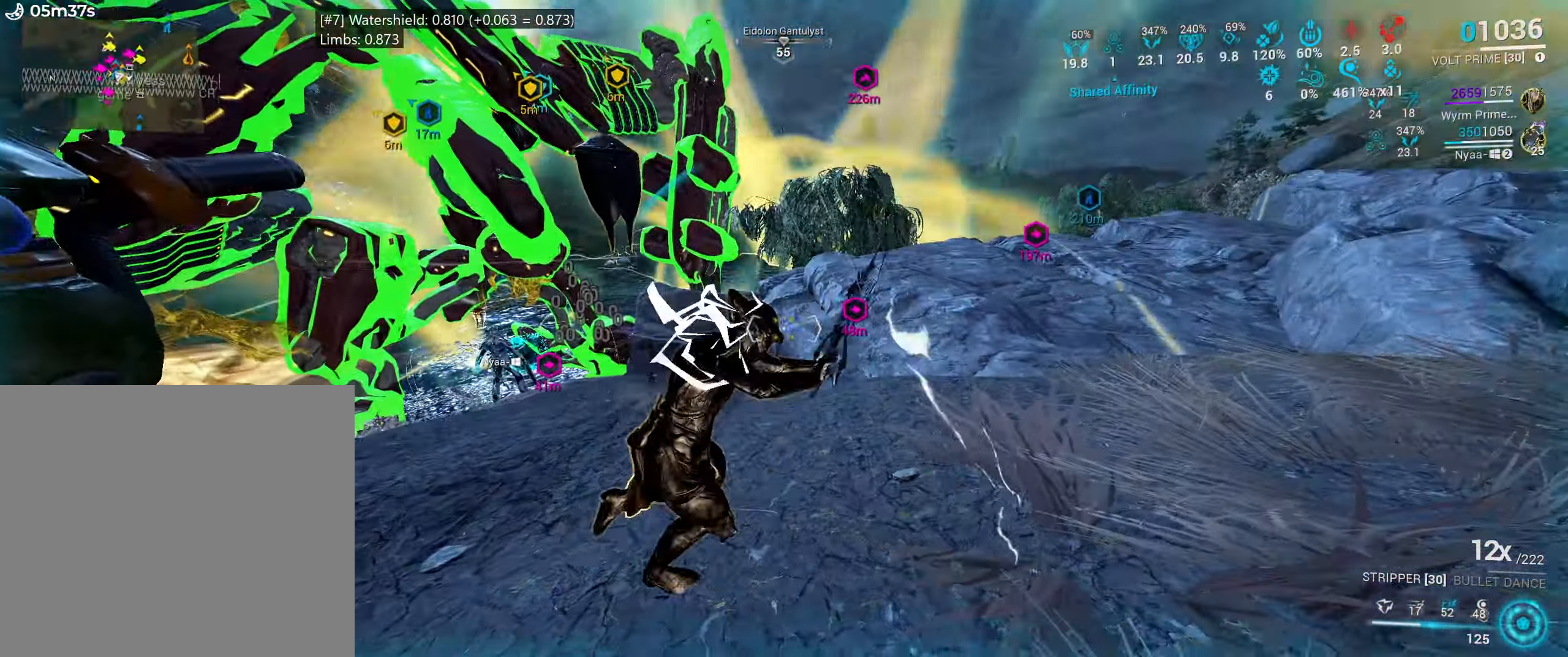
{"keys": [], "mouse": [], "events": [[217, "d", "up"]]}
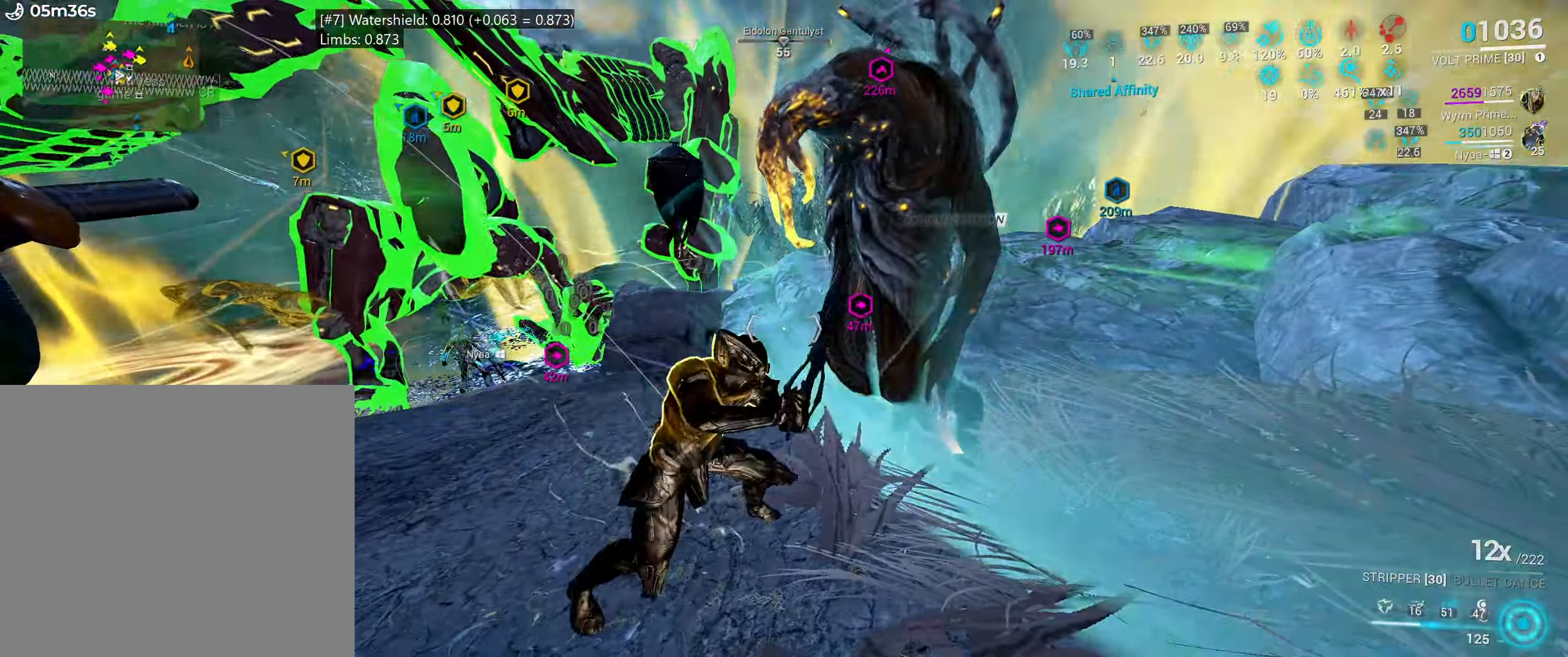
{"keys": ["a", "w"], "mouse": [], "events": [[184, "x", "down"], [284, "x", "up"], [417, "a", "down"], [500, "w", "down"]]}
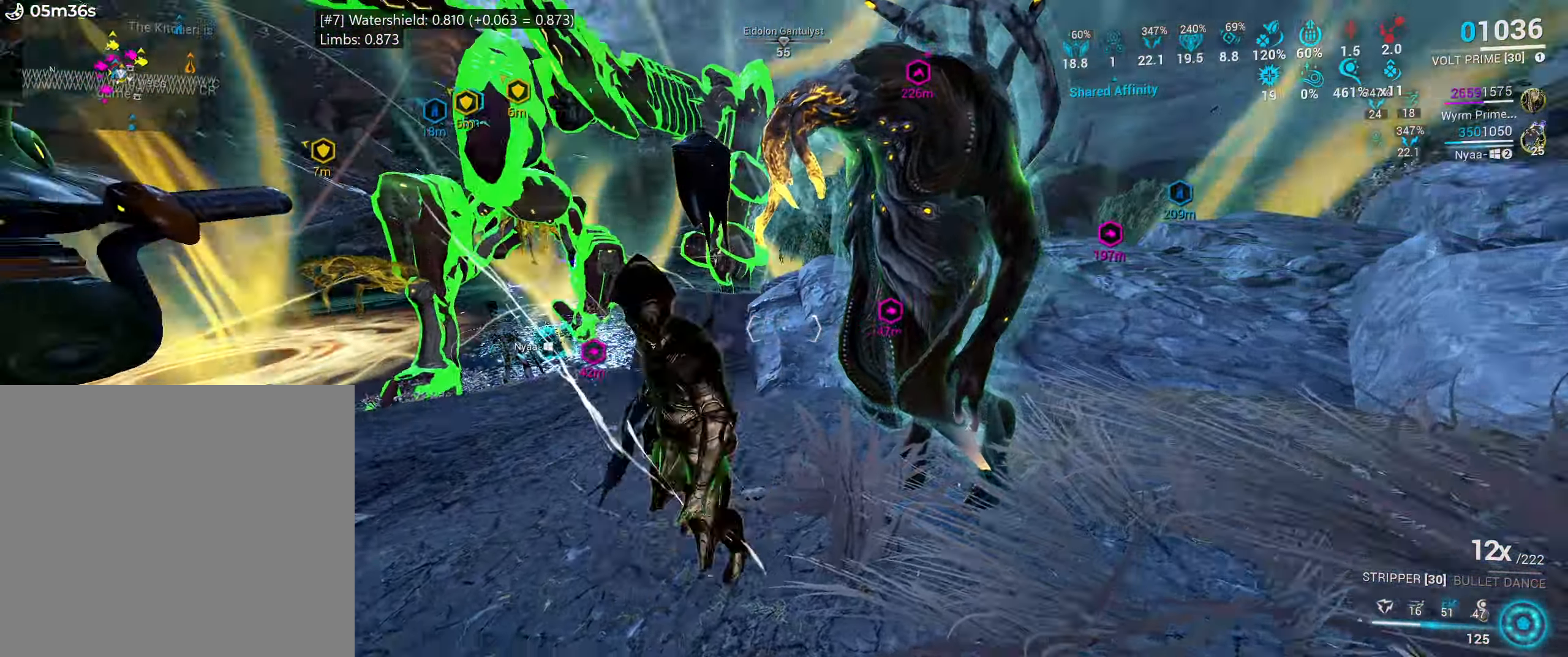
{"keys": ["e"], "mouse": [], "events": [[350, "a", "up"], [434, "w", "up"], [500, "e", "down"]]}
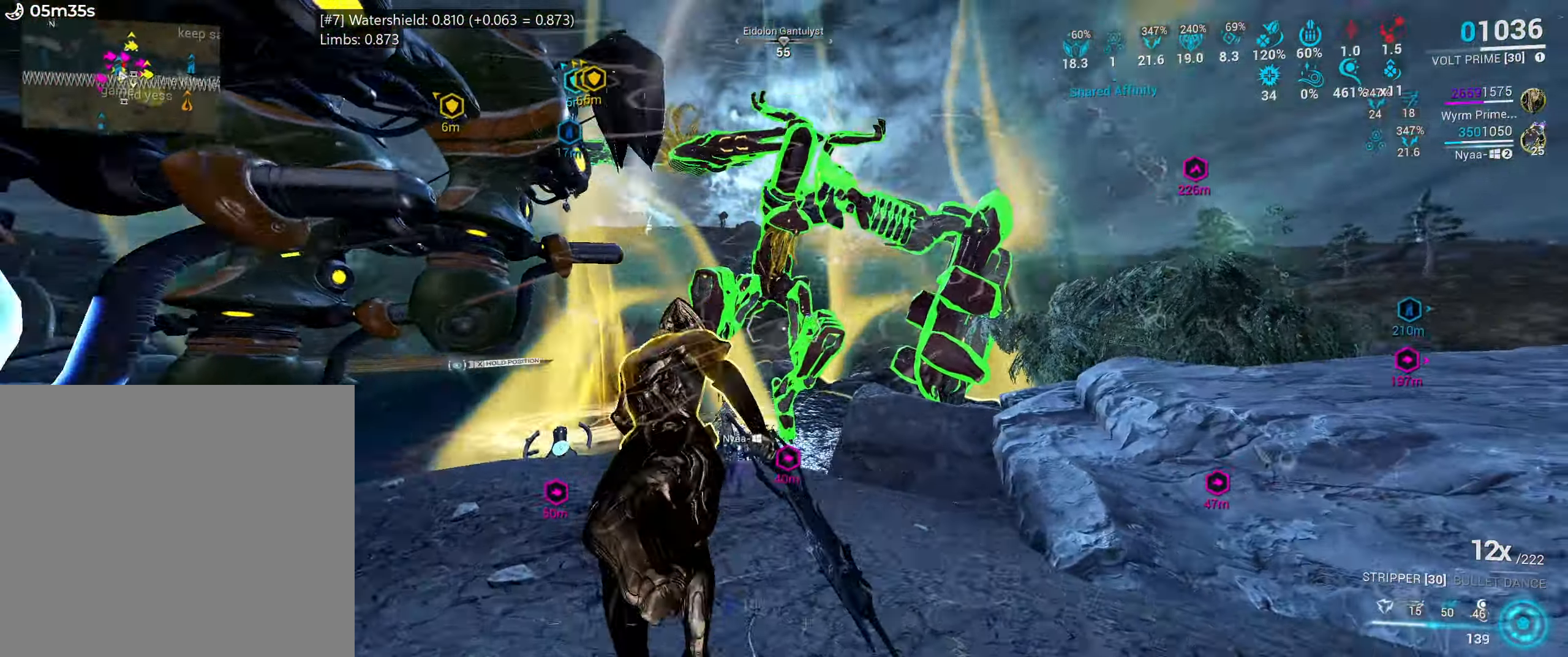
{"keys": ["e"], "mouse": [], "events": [[67, "w", "down"], [200, "w", "up"], [350, "w", "down"], [467, "w", "up"]]}
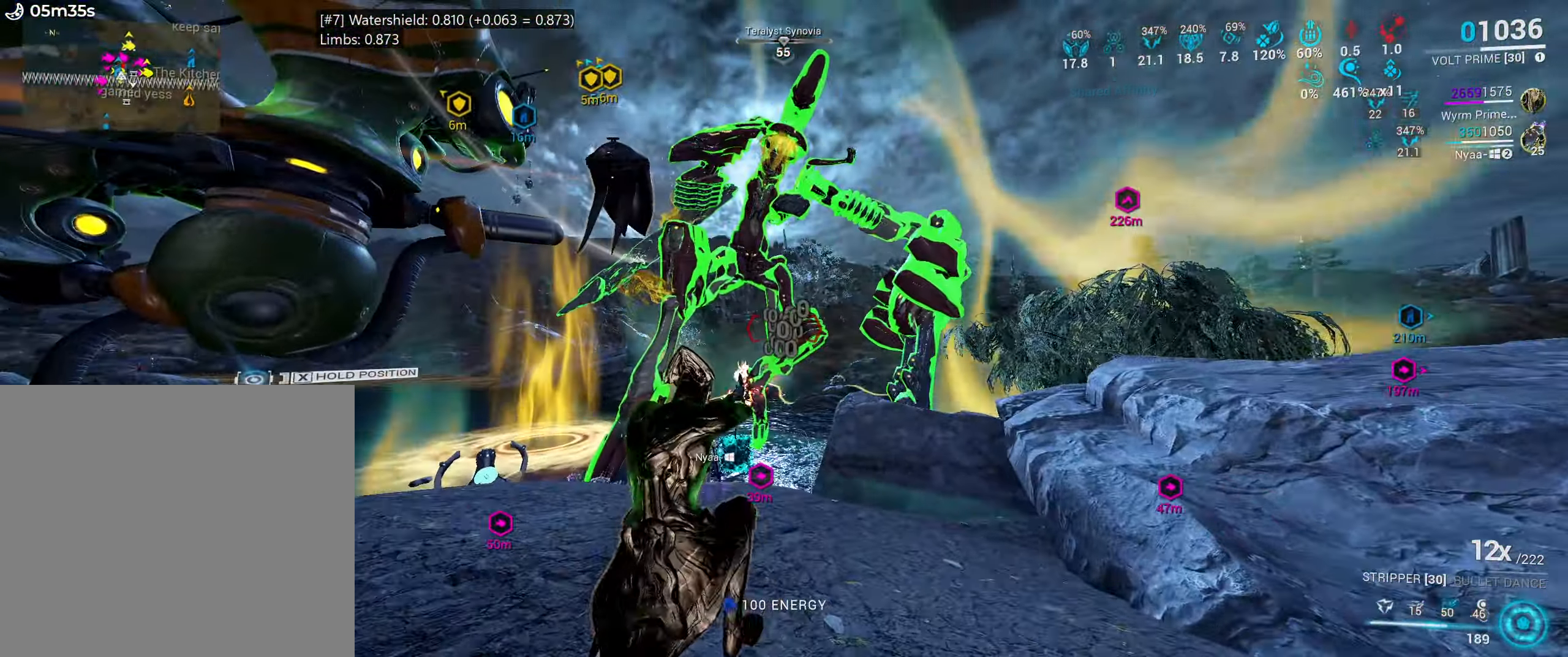
{"keys": ["w"], "mouse": [], "events": [[134, "w", "down"], [350, "e", "up"]]}
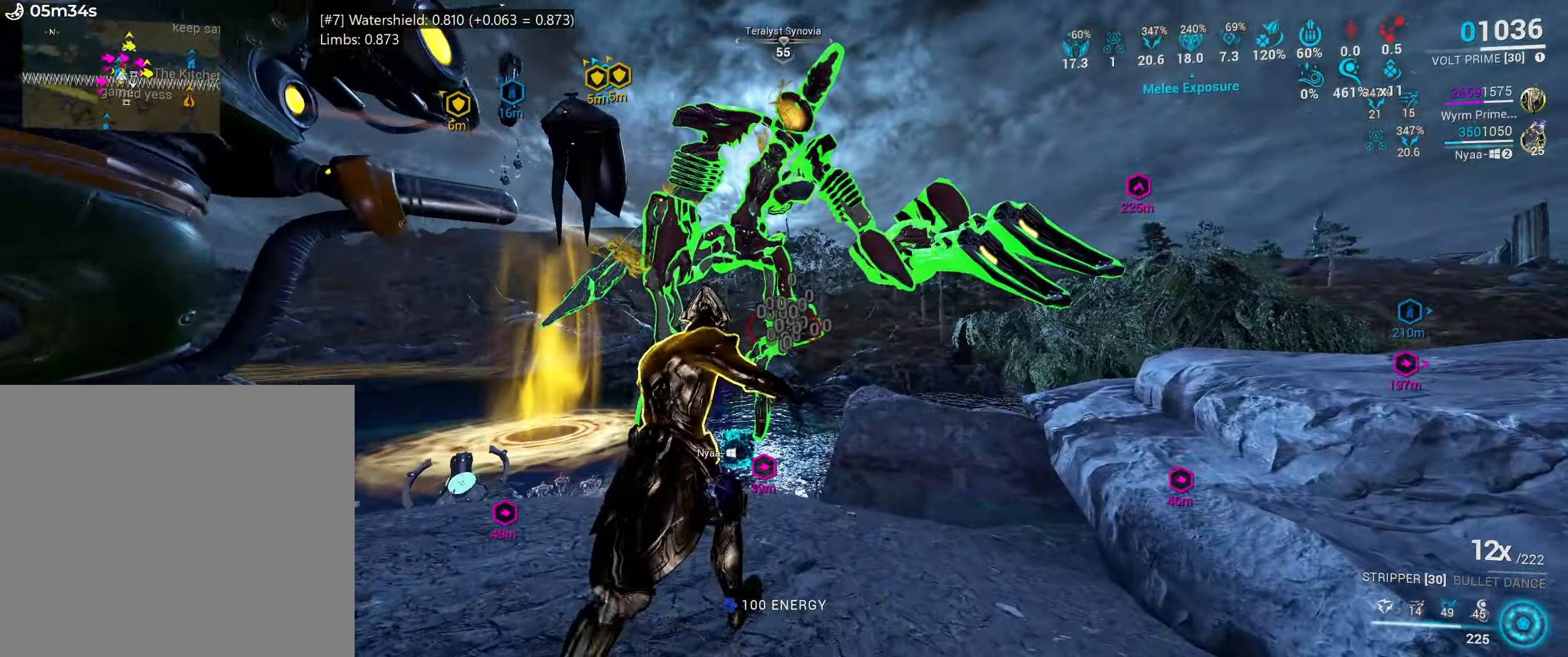
{"keys": [], "mouse": ["mb5"], "events": [[350, "mouse_mb5", "down"], [400, "w", "up"]]}
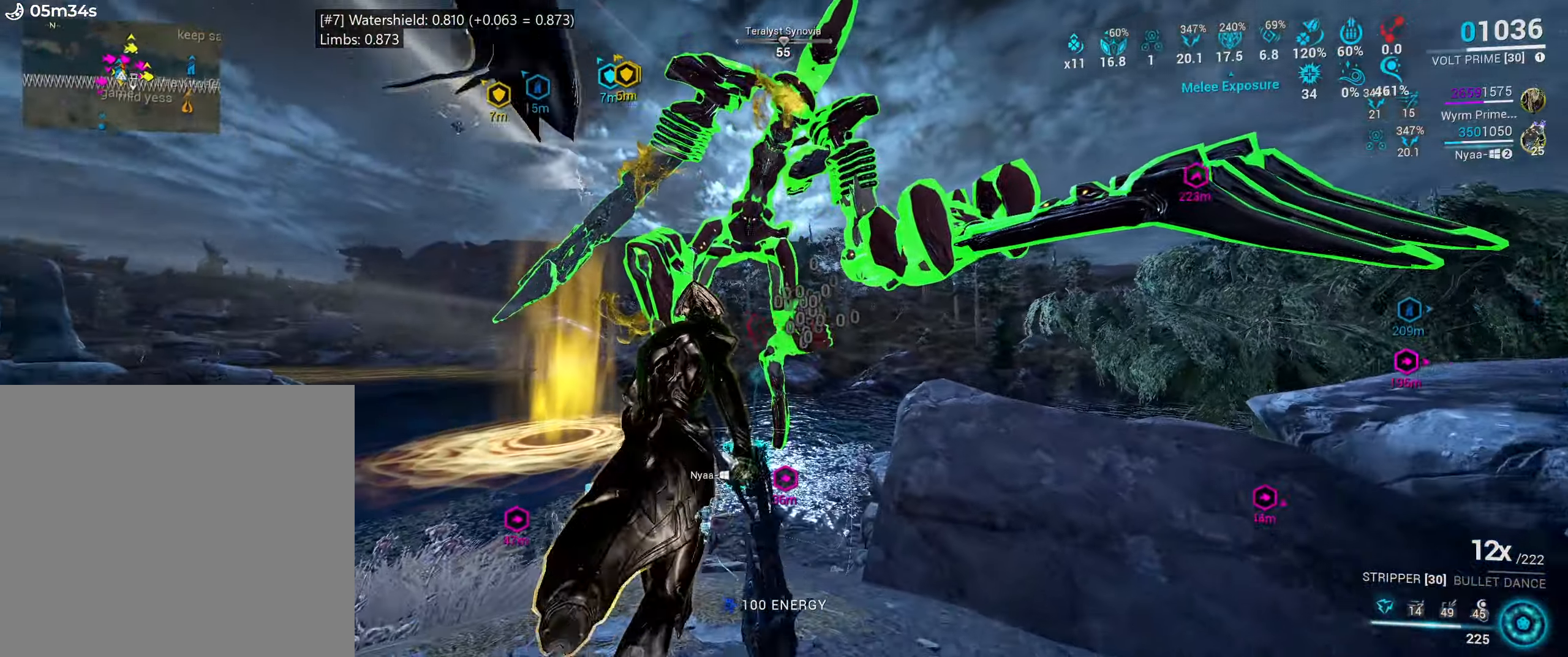
{"keys": [], "mouse": ["mb5"], "events": []}
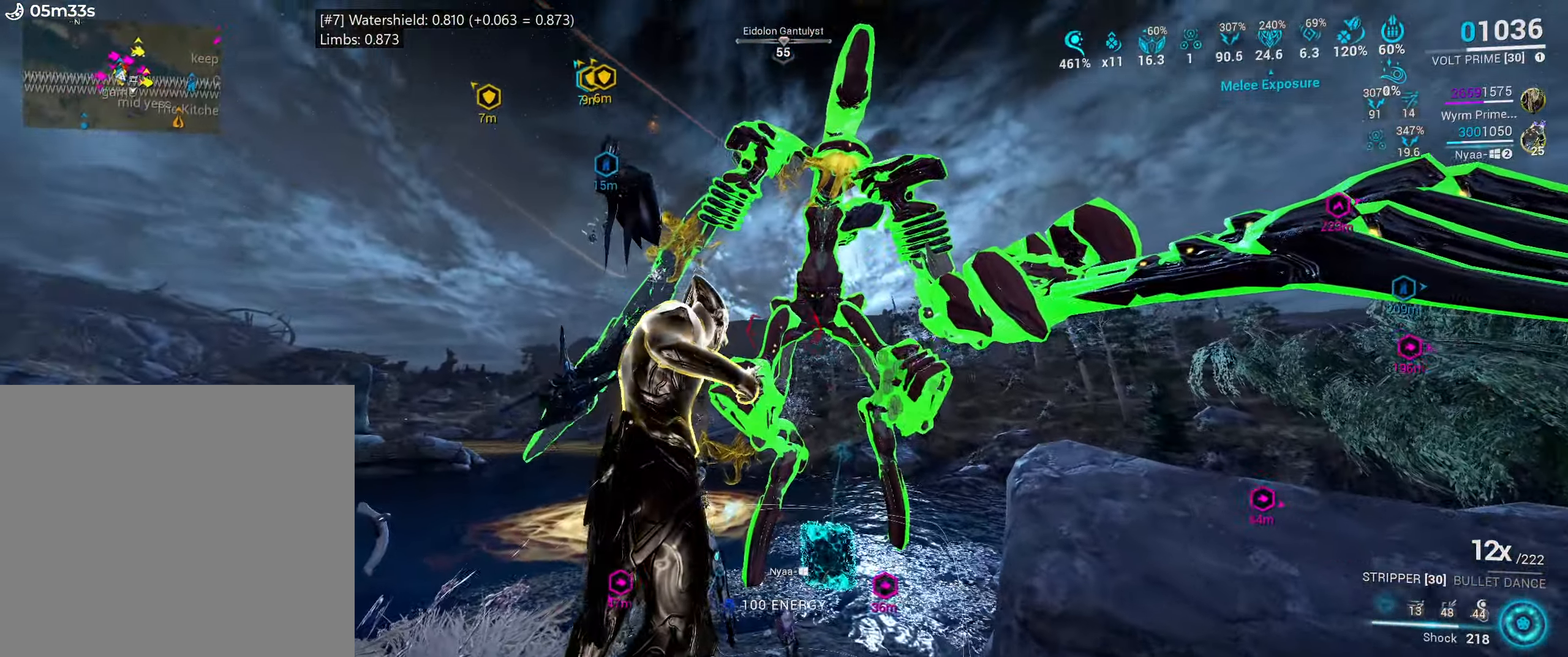
{"keys": [], "mouse": ["right"], "events": [[66, "mouse_mb5", "up"], [300, "mouse_right", "down"]]}
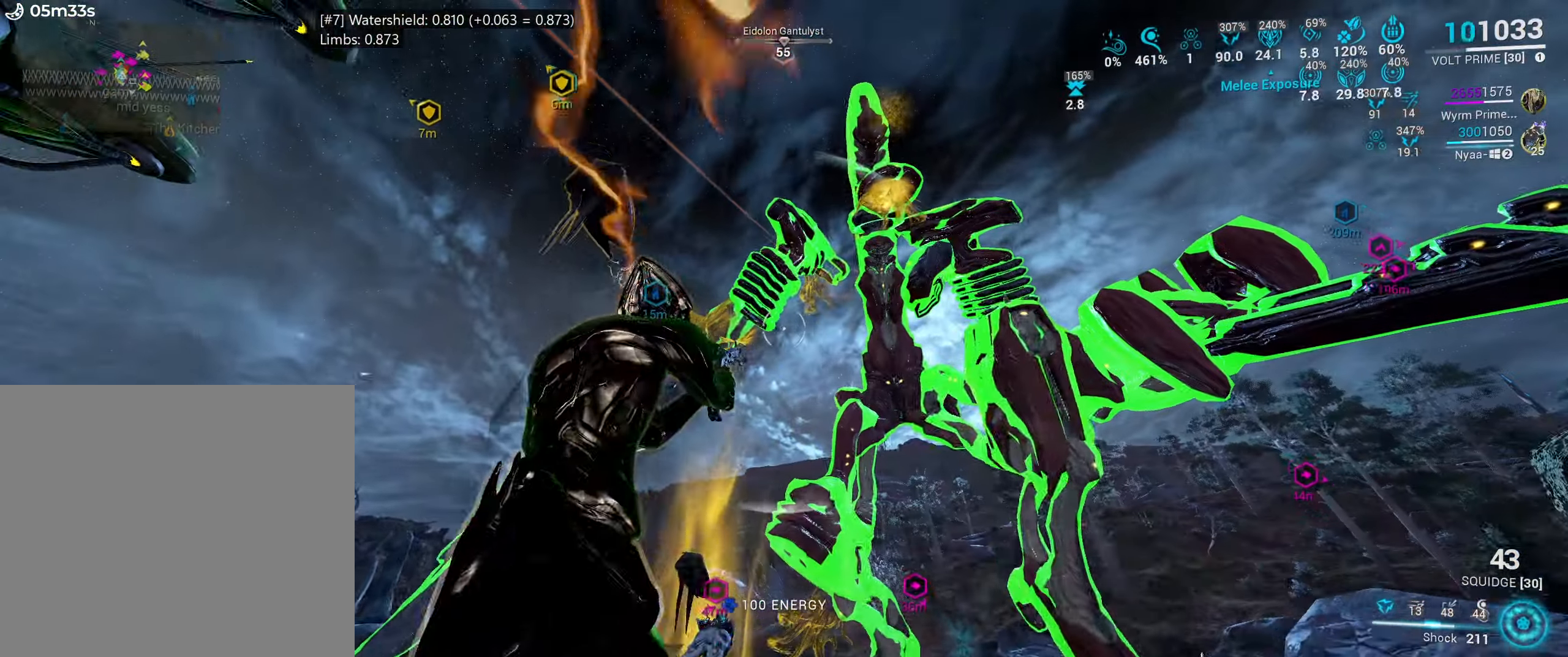
{"keys": [], "mouse": ["left", "right"], "events": [[400, "mouse_left", "down"]]}
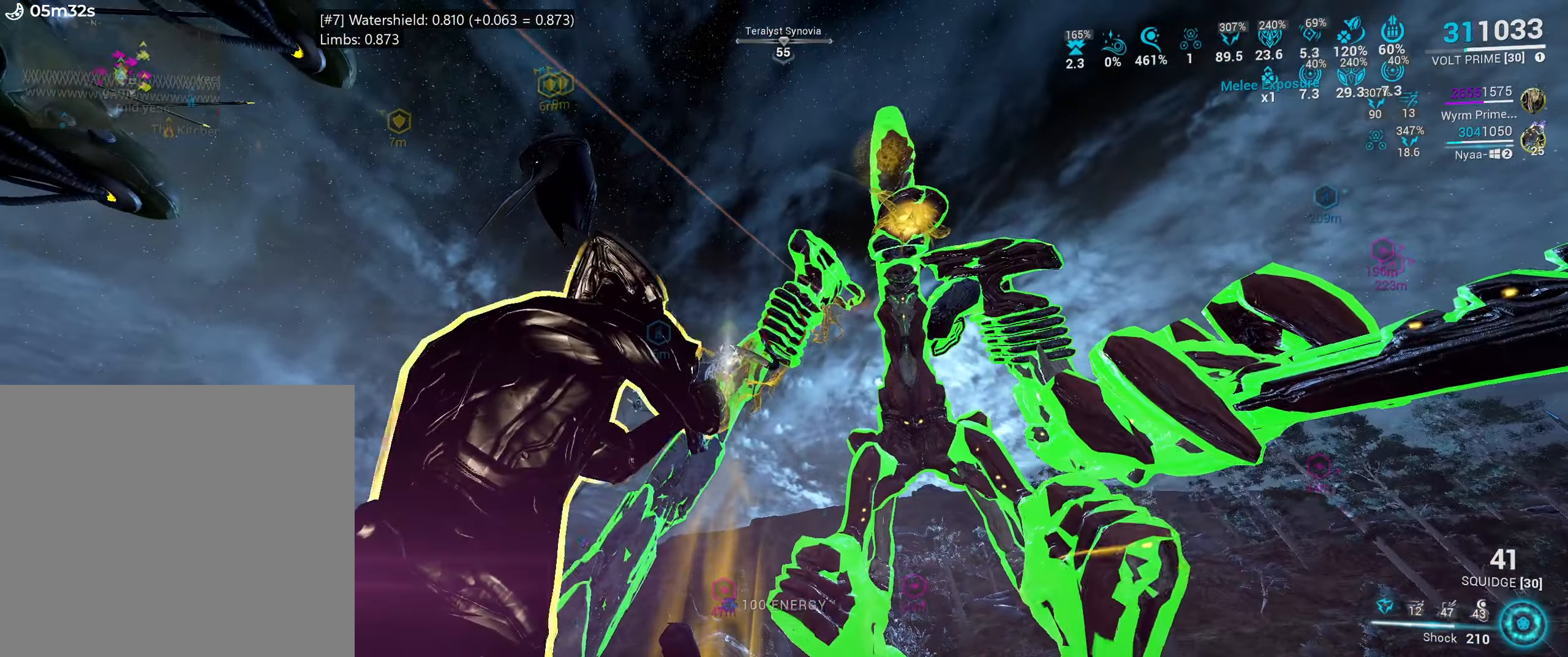
{"keys": [], "mouse": ["left", "right"], "events": []}
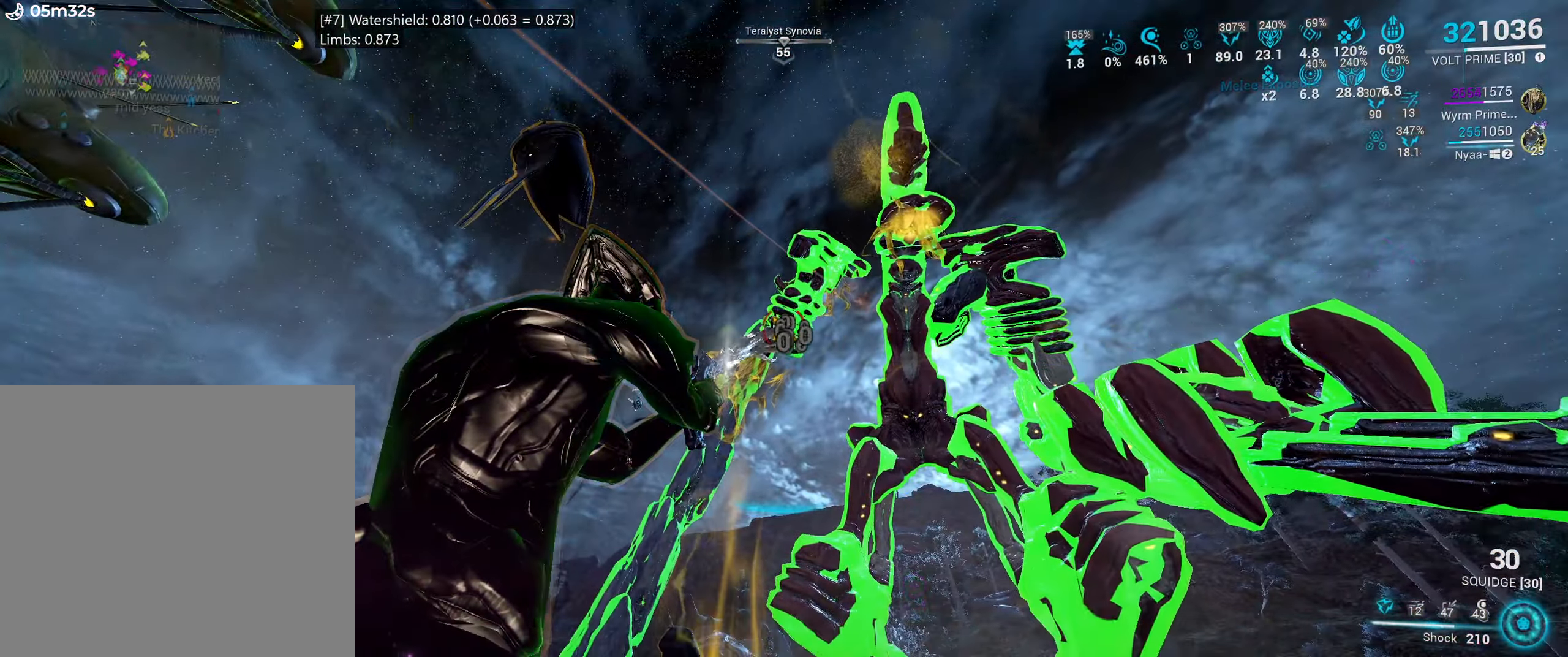
{"keys": ["a", "w"], "mouse": ["left", "right"], "events": [[383, "a", "down"], [450, "w", "down"]]}
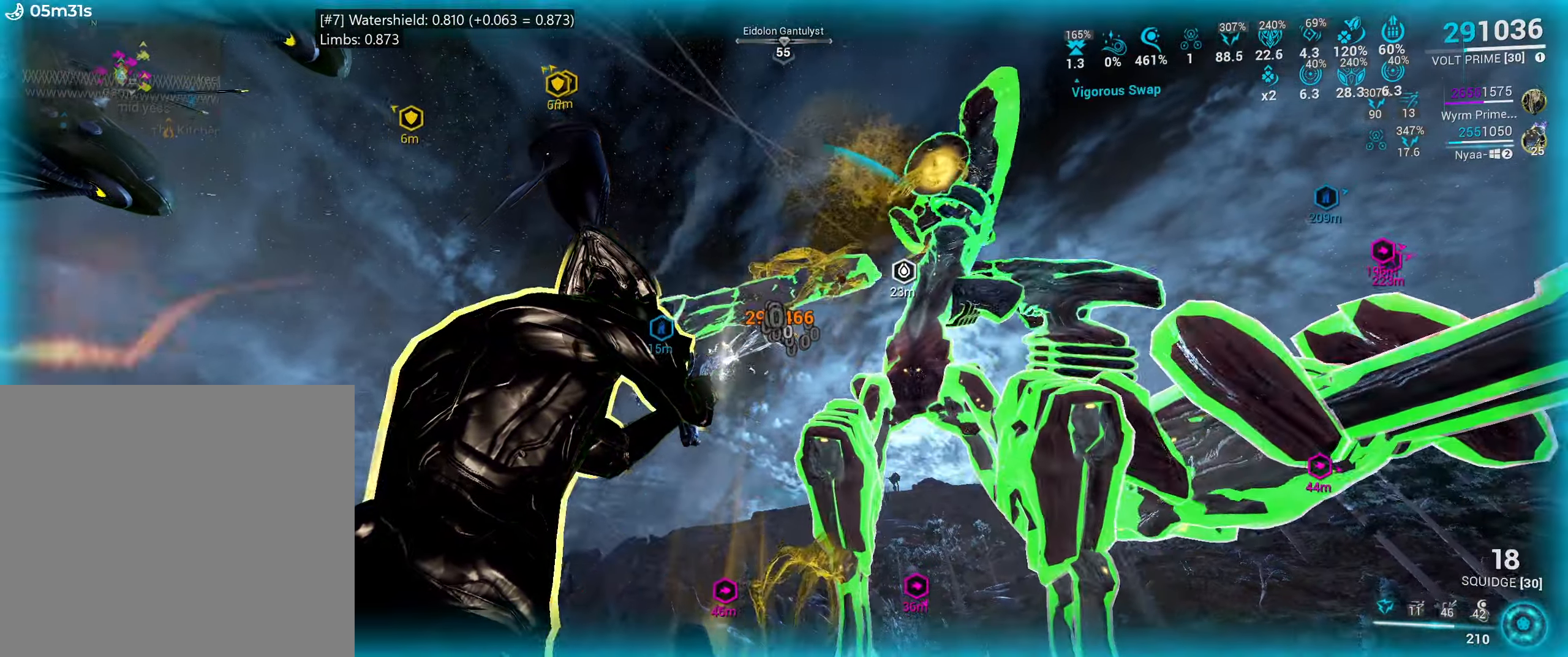
{"keys": ["shift_l", "w"], "mouse": [], "events": [[33, "mouse_right", "up"], [33, "shift_l", "down"], [50, "mouse_left", "up"], [483, "a", "up"]]}
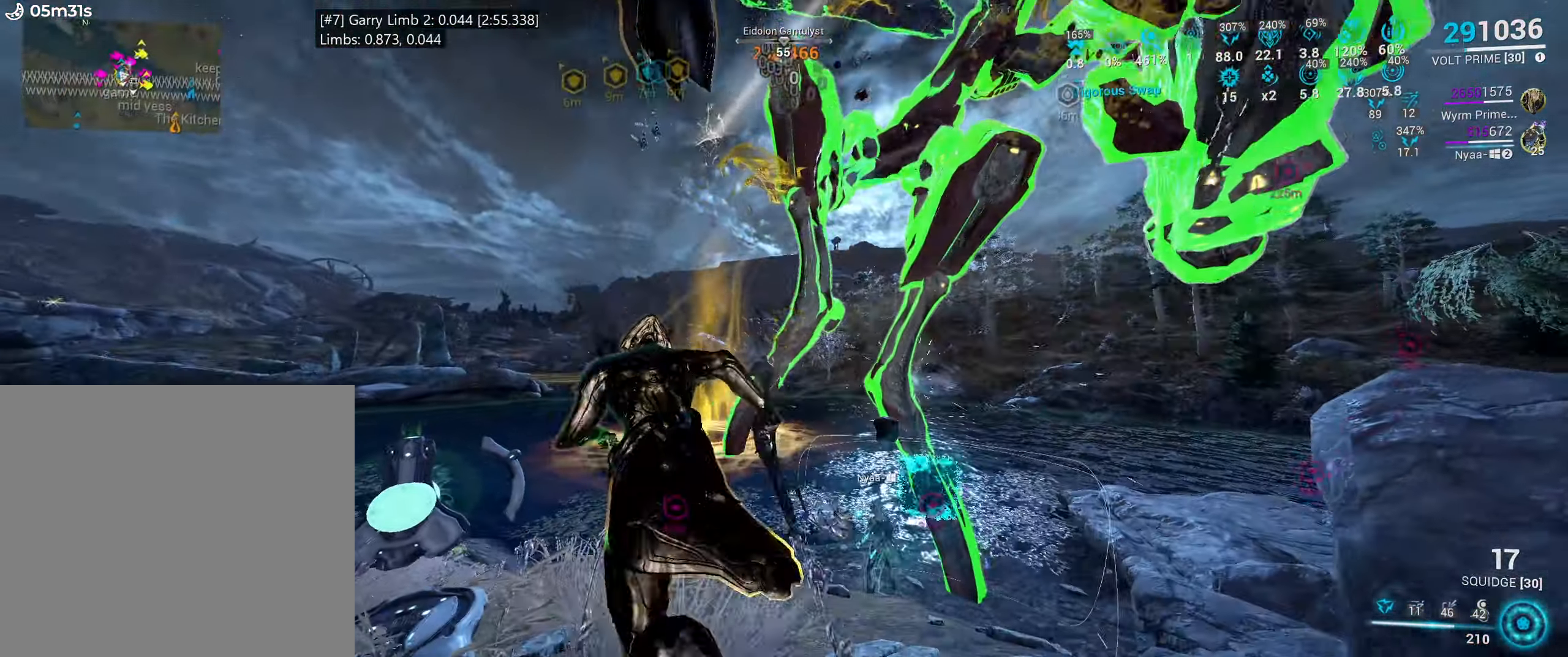
{"keys": ["w"], "mouse": [], "events": [[283, "shift_l", "up"]]}
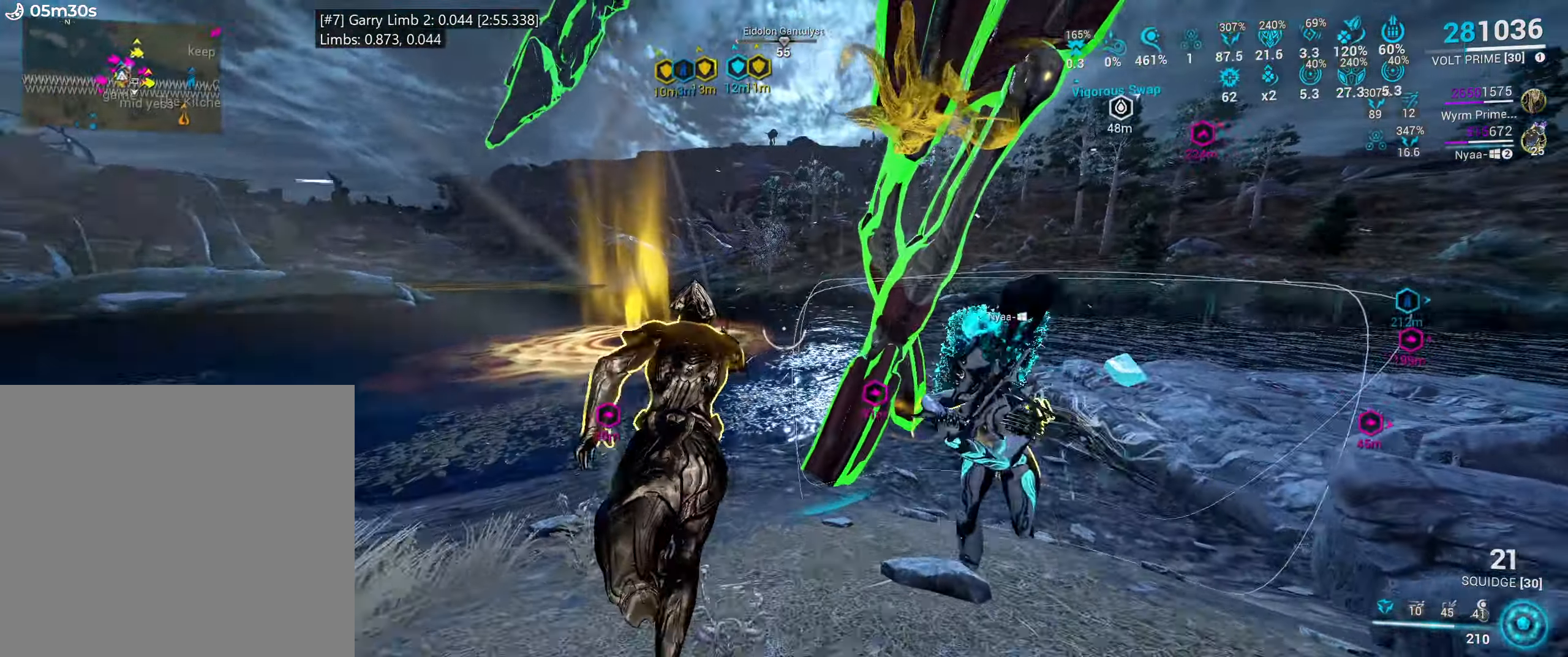
{"keys": ["s"], "mouse": [], "events": [[300, "w", "up"], [466, "a", "down"], [483, "s", "down"], [500, "a", "up"]]}
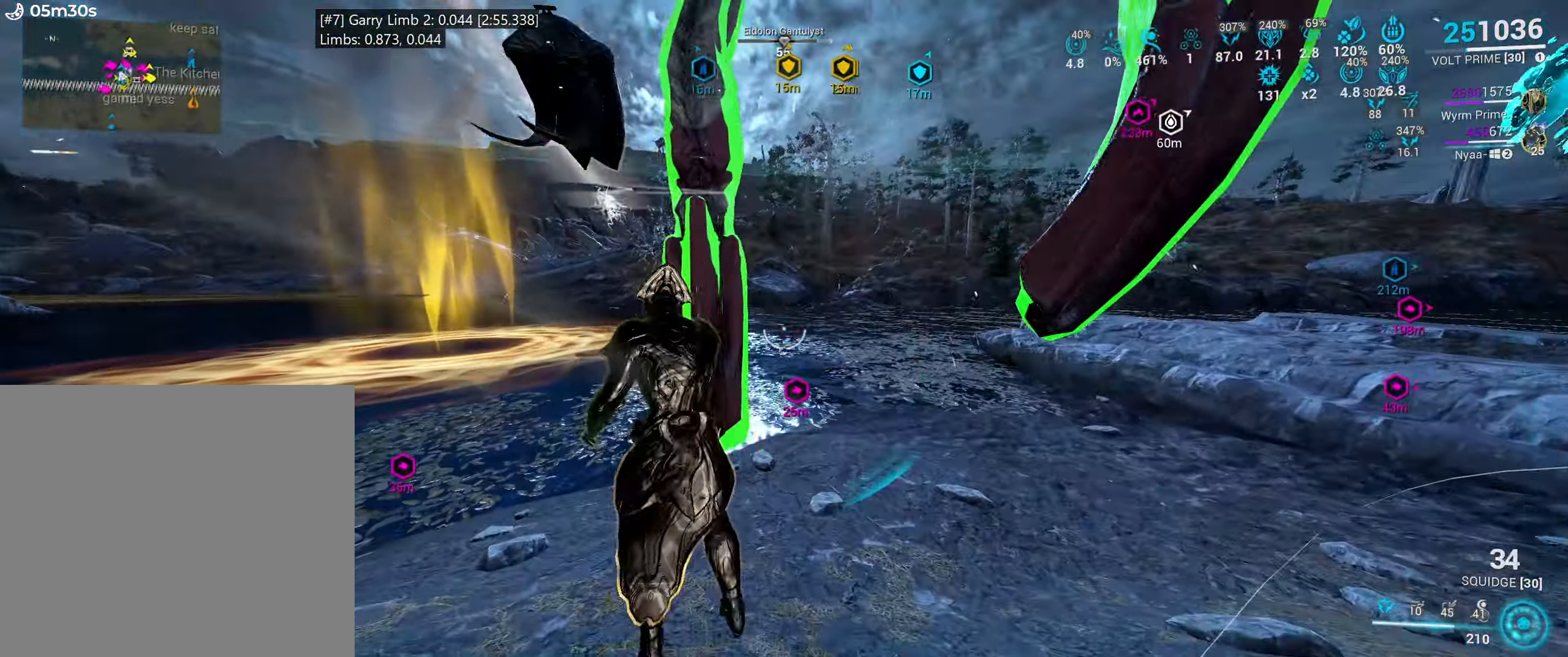
{"keys": ["s"], "mouse": [], "events": [[183, "a", "down"], [317, "a", "up"]]}
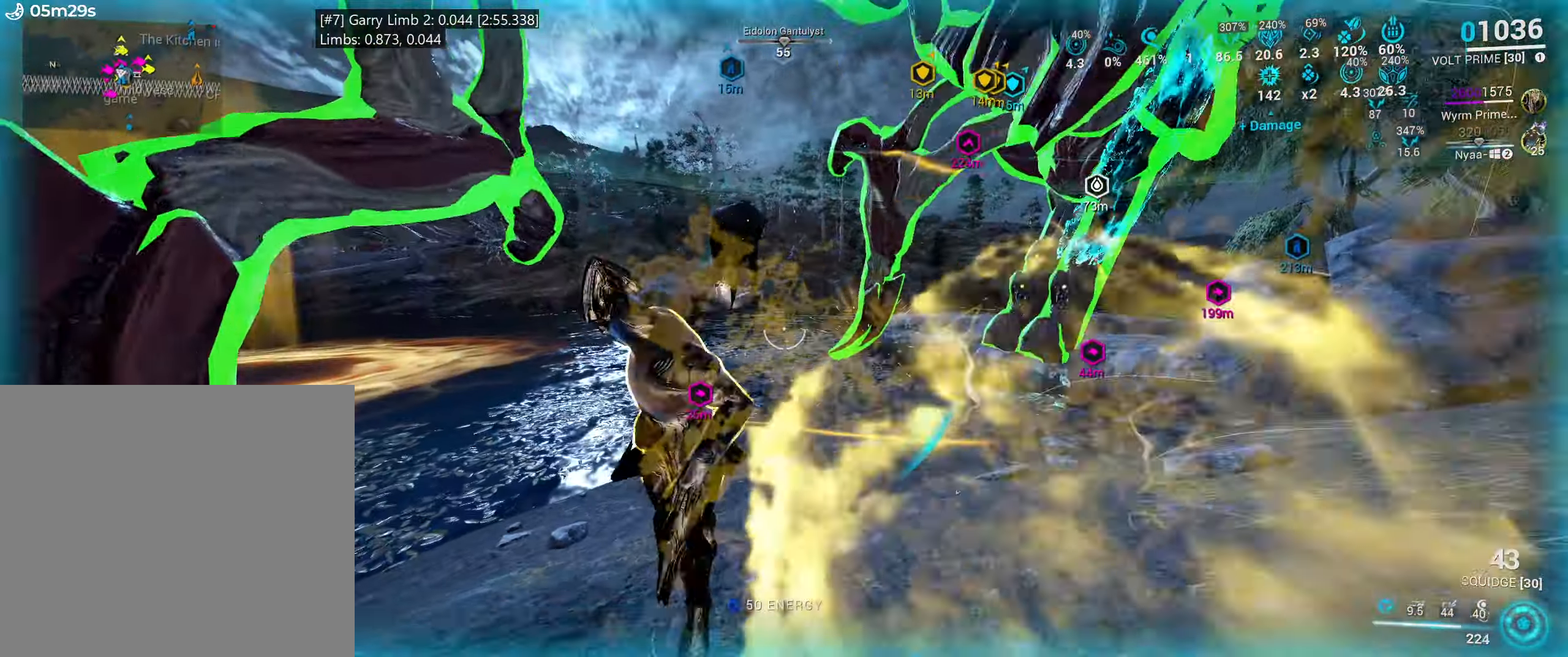
{"keys": ["s"], "mouse": [], "events": [[17, "f", "down"], [150, "f", "up"]]}
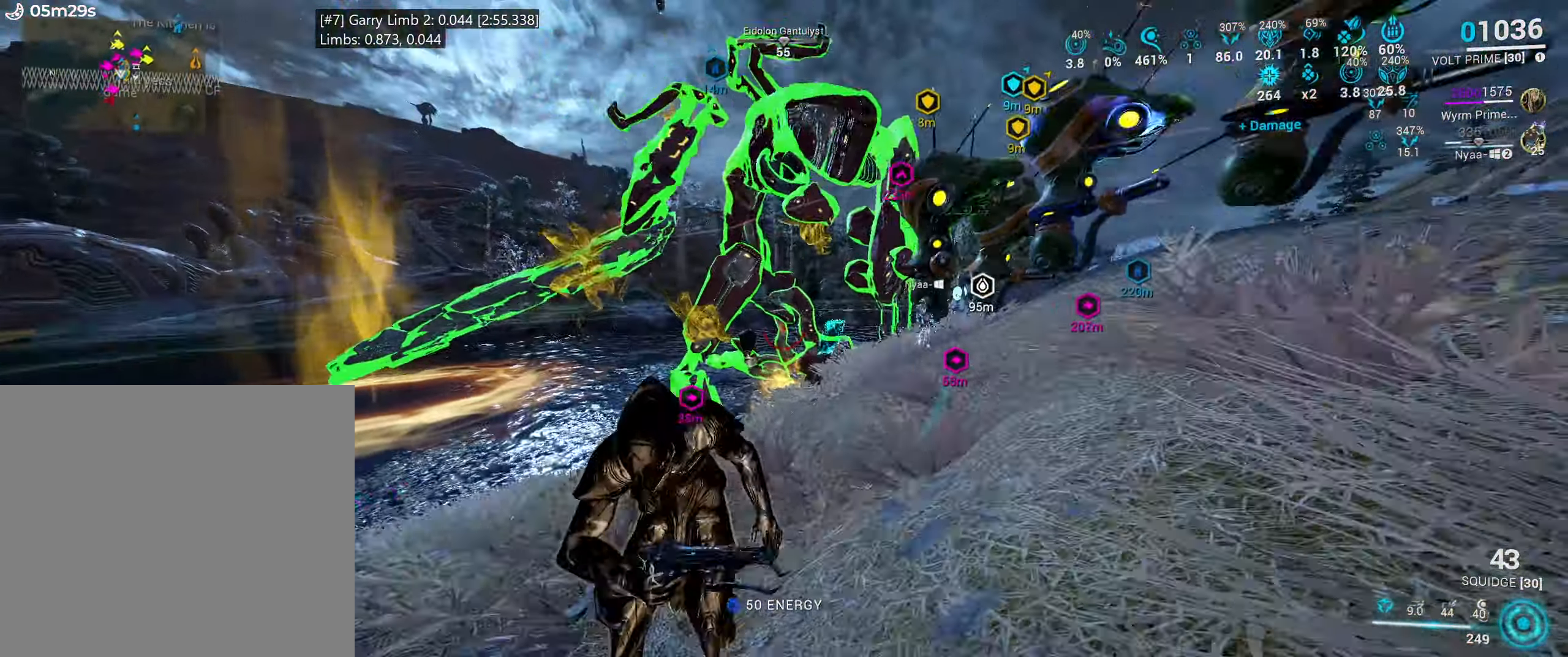
{"keys": ["e"], "mouse": []}
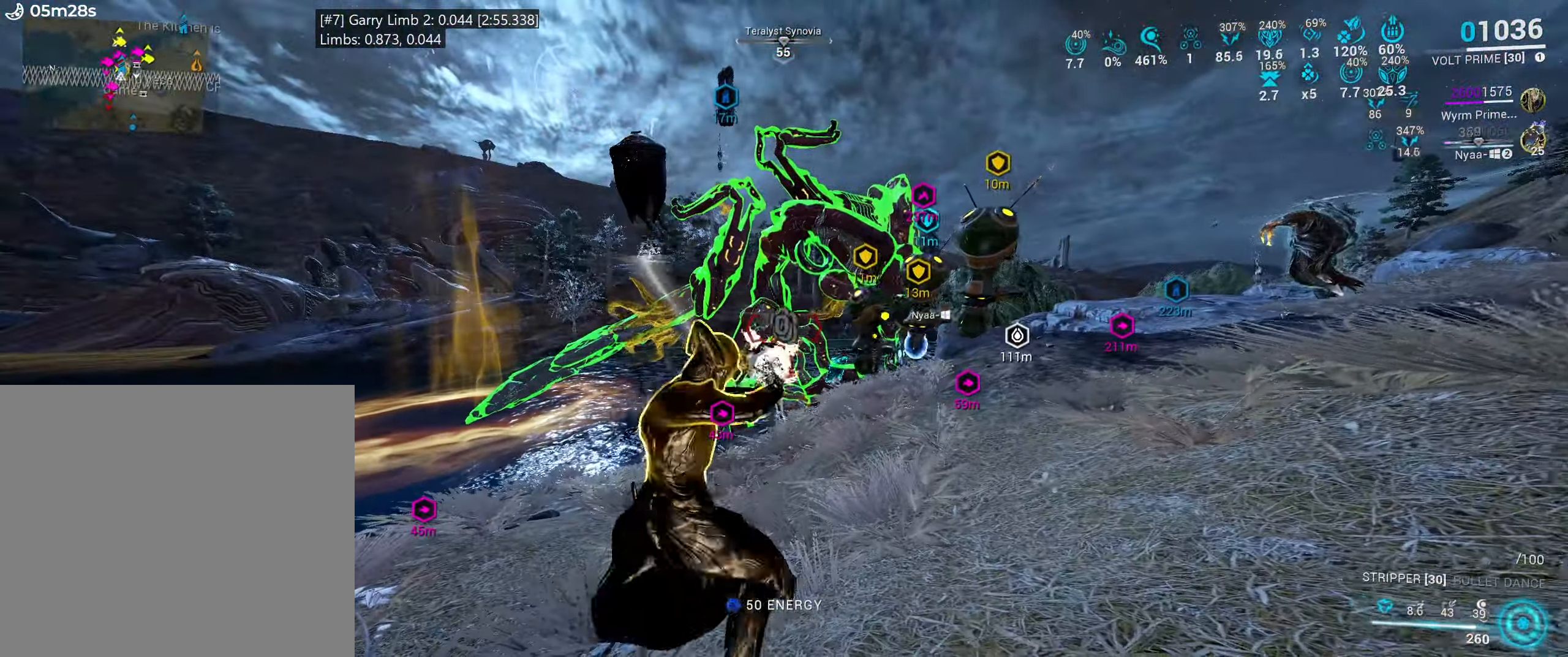
{"keys": ["shift_l", "w"], "mouse": [], "events": [[67, "w", "down"], [200, "w", "up"], [350, "w", "down"], [467, "e", "up"], [483, "shift_l", "down"]]}
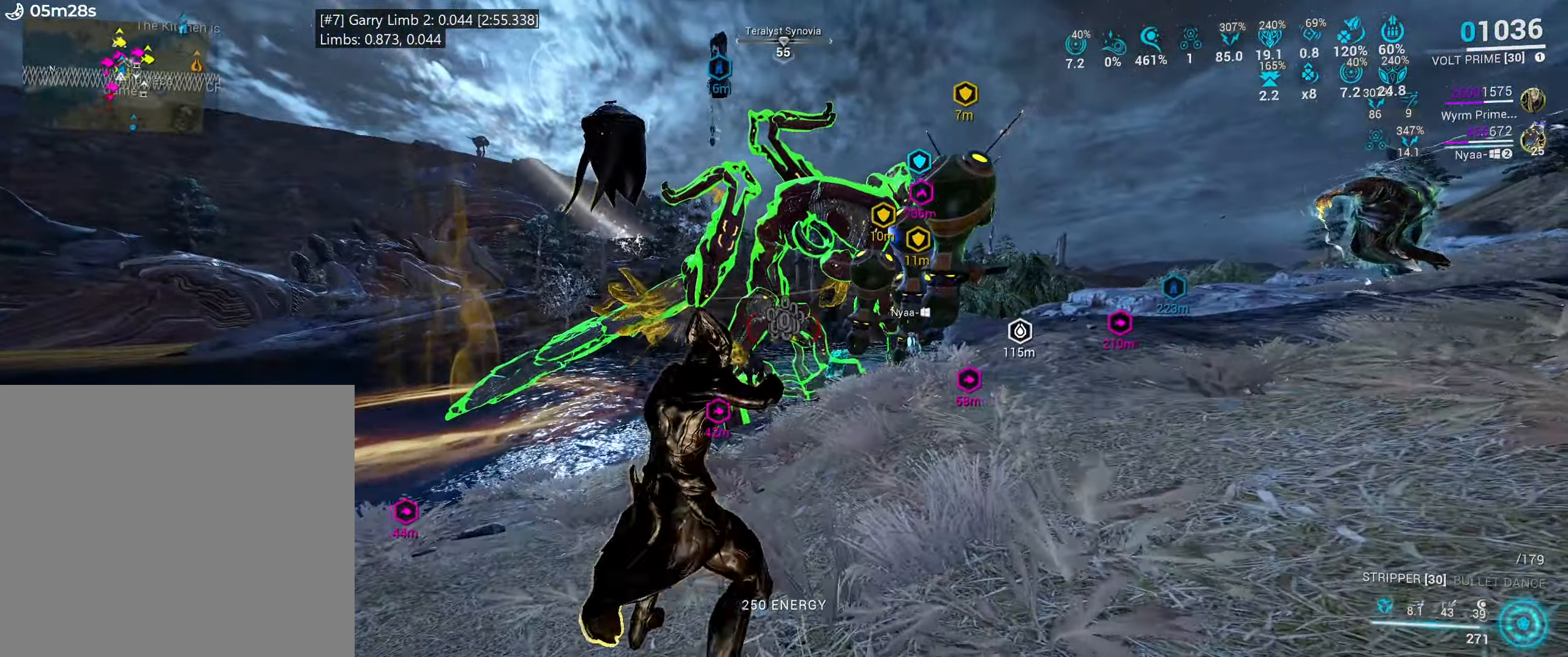
{"keys": ["shift_l", "w"], "mouse": [], "events": []}
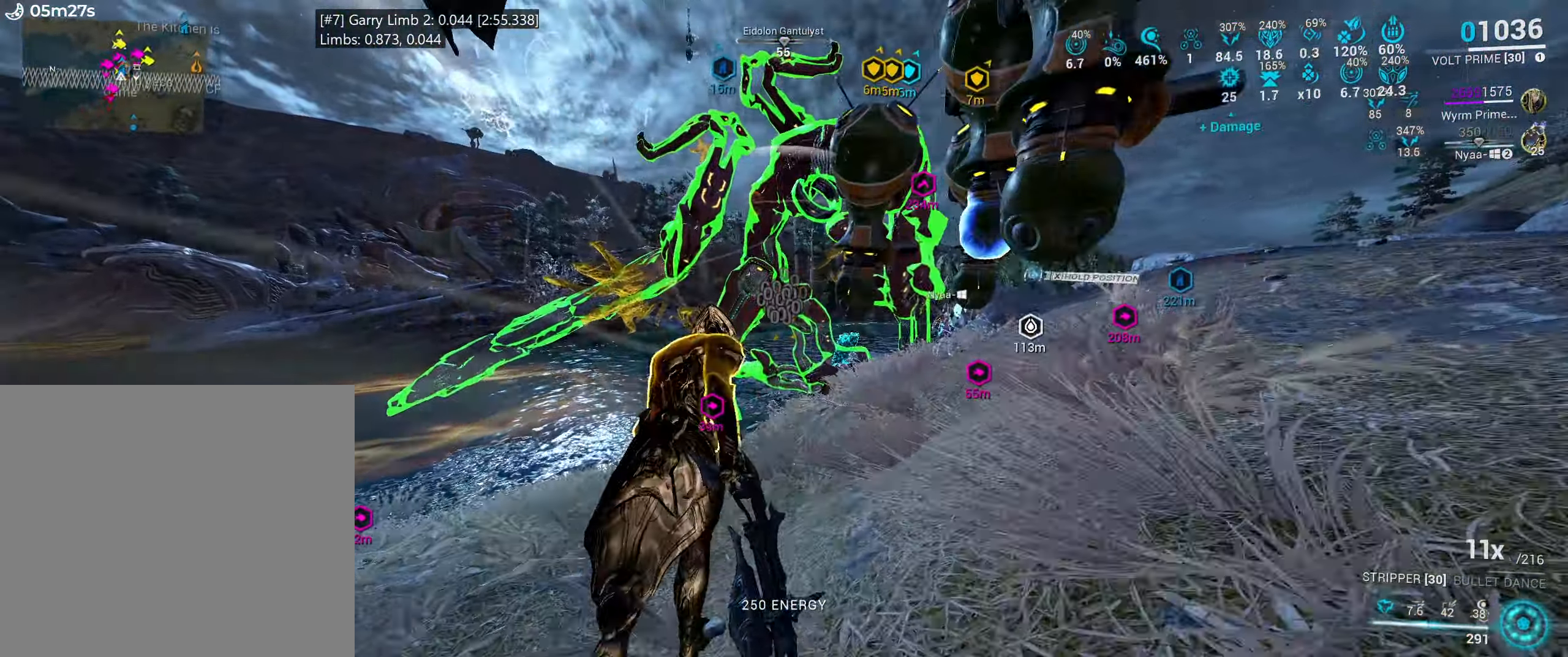
{"keys": ["d", "shift_l"], "mouse": [], "events": [[333, "d", "down"], [483, "w", "up"]]}
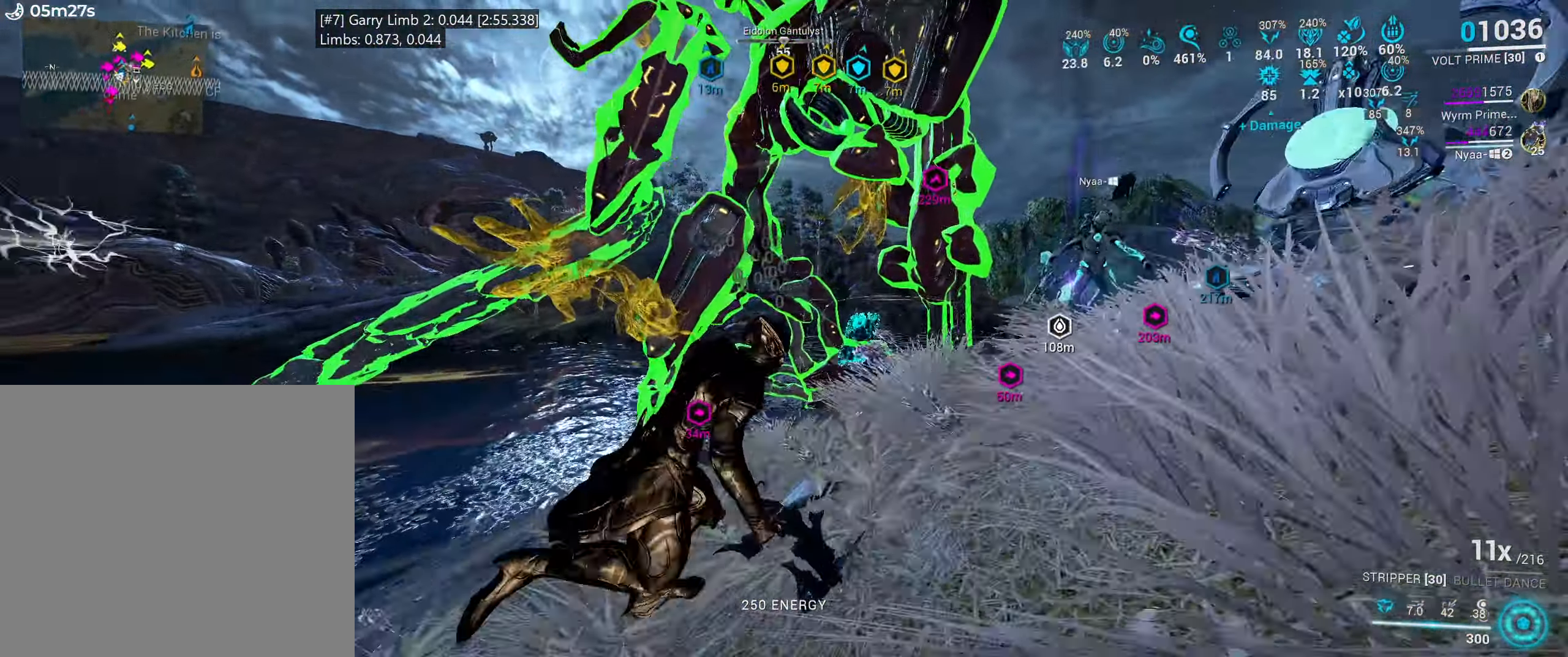
{"keys": [], "mouse": [], "events": [[33, "shift_l", "up"], [333, "s", "down"], [450, "s", "up"], [467, "d", "up"]]}
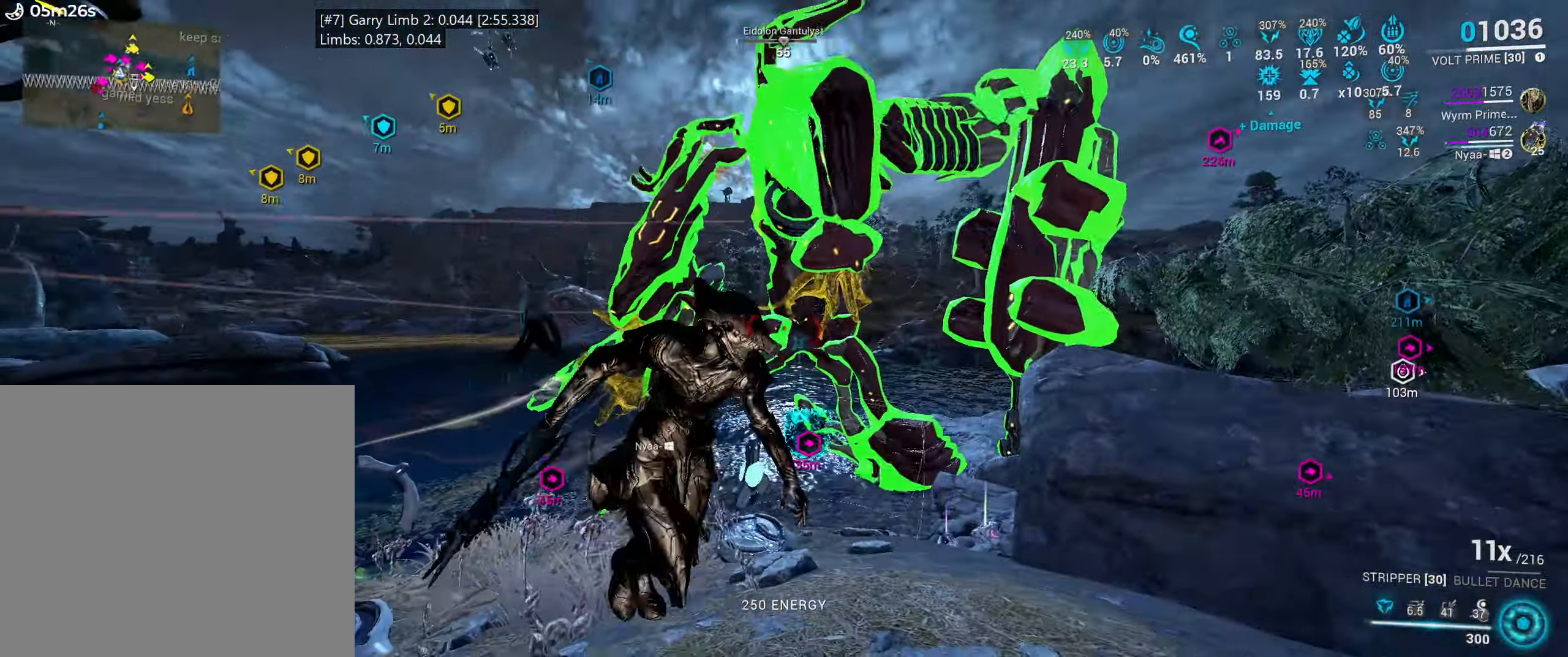
{"keys": ["e", "w"], "mouse": []}